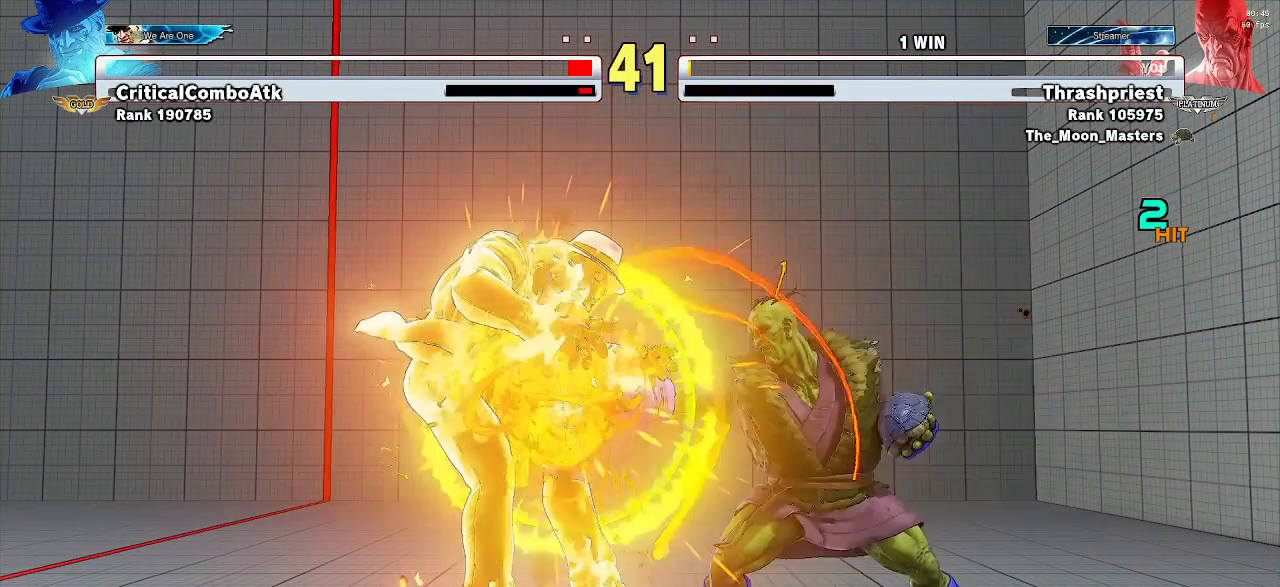
Gameplay with a controller (arcade stick); each line is a JSON object with the inputs held at the frame after it (dt_ms = milliseconds from this image to that frame). "events" lists button and stick changes between this image and that frame as [ms after this image, input, new state], when the widget could be followed in between. Not read: L3 R3.
{"dt_ms": 500, "buttons": ["SQUARE"], "left_stick": "center"}
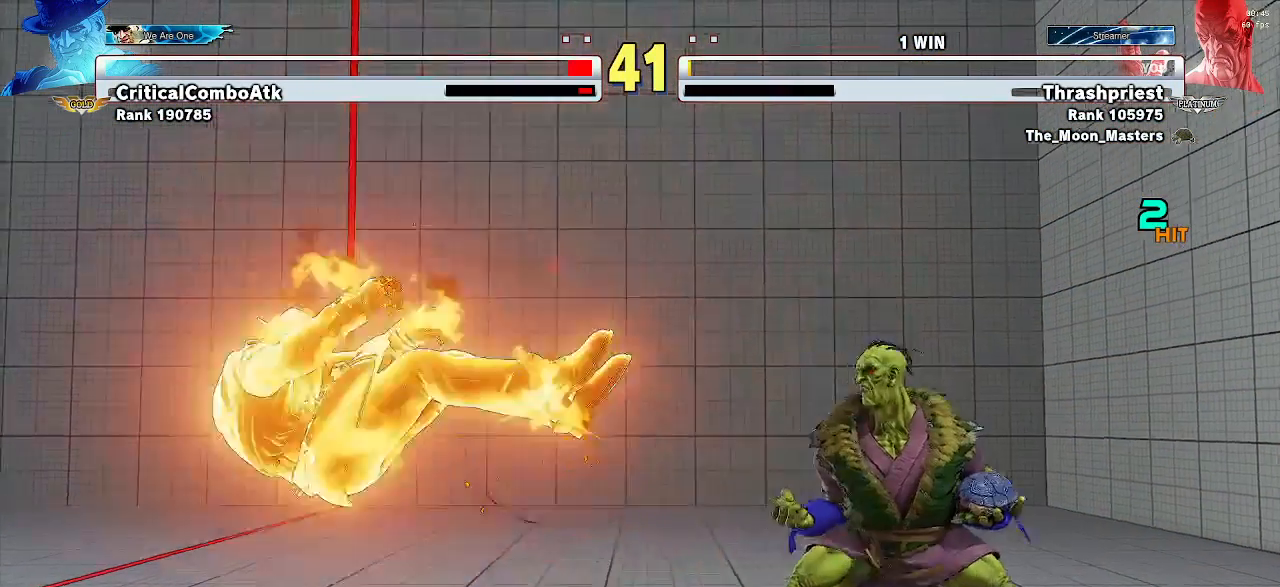
{"dt_ms": 500, "buttons": [], "left_stick": "down-right", "events": [[33, "SQUARE", "up"], [67, "left_stick", "down-right"], [200, "R1", "down"], [233, "TRIANGLE", "down"], [300, "SQUARE", "down"], [433, "R1", "up"], [467, "TRIANGLE", "up"], [500, "SQUARE", "up"]]}
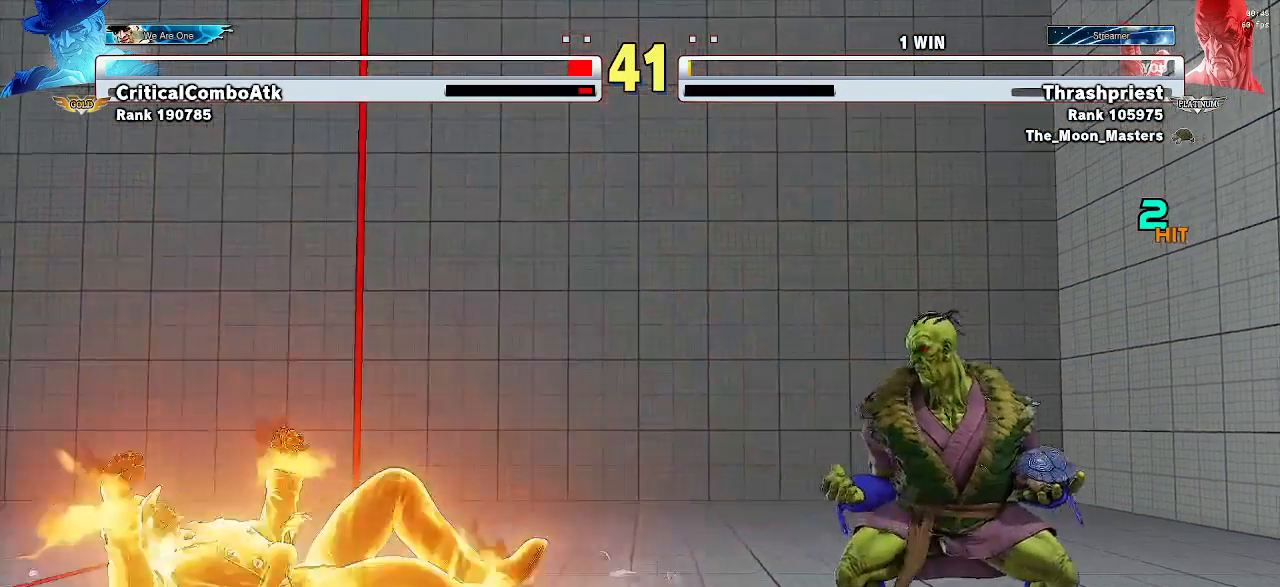
{"dt_ms": 1000, "buttons": ["R1"], "left_stick": "down-right"}
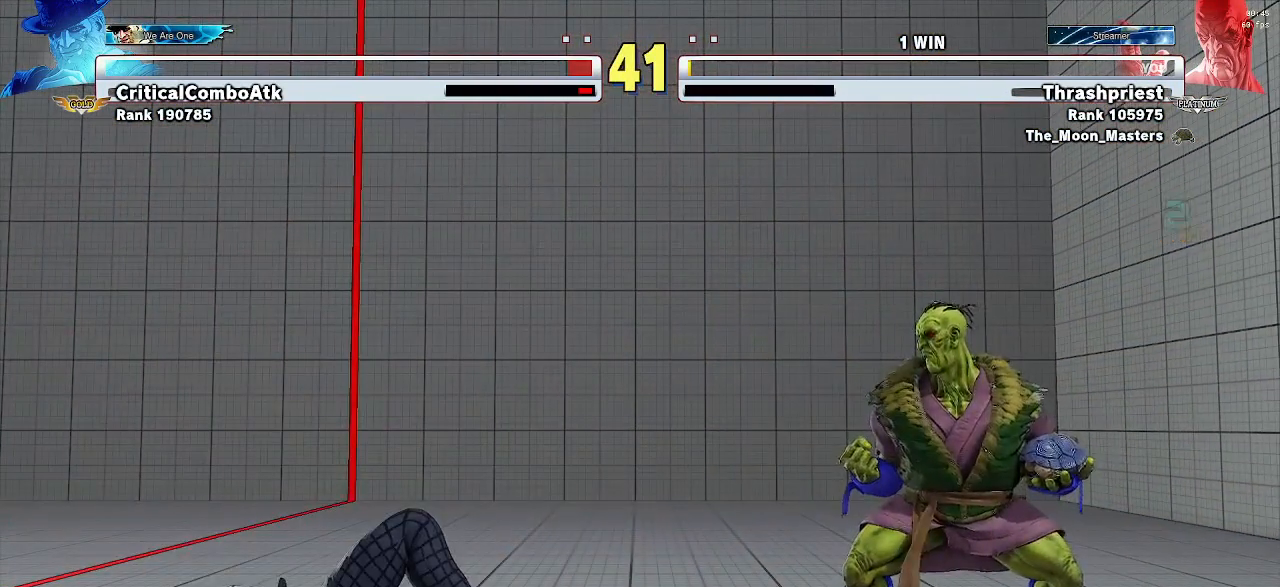
{"dt_ms": 500, "buttons": ["SQUARE"], "left_stick": "center", "events": [[33, "TRIANGLE", "down"], [67, "SQUARE", "down"], [167, "R1", "up"], [200, "TRIANGLE", "up"], [400, "left_stick", "center"]]}
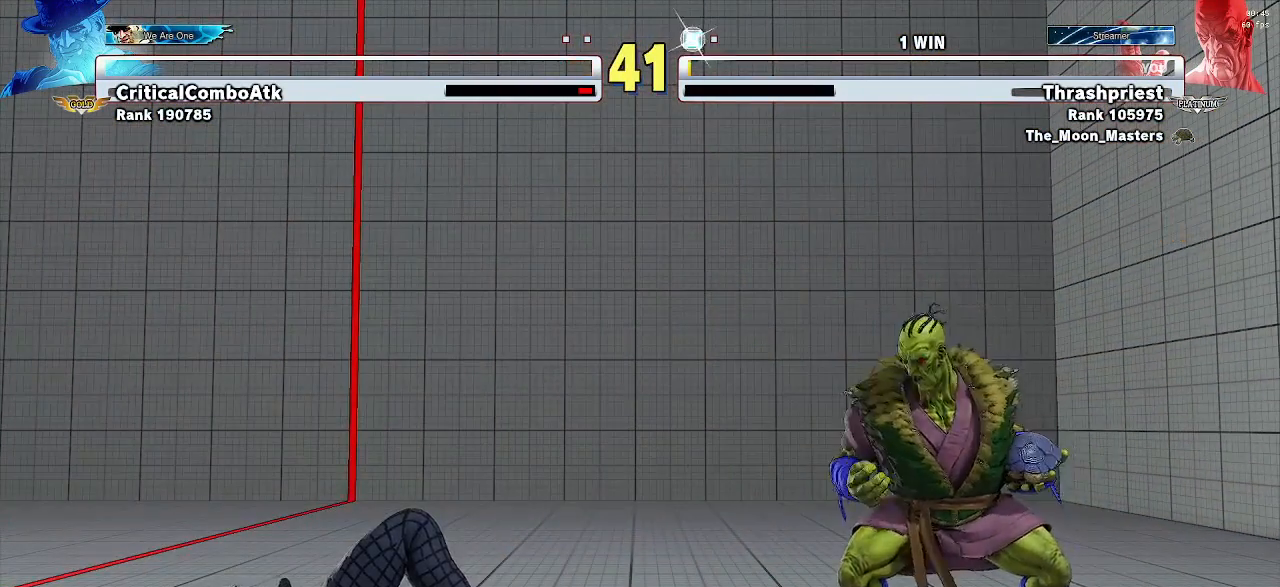
{"dt_ms": 500, "buttons": [], "left_stick": "center", "events": [[133, "SQUARE", "up"]]}
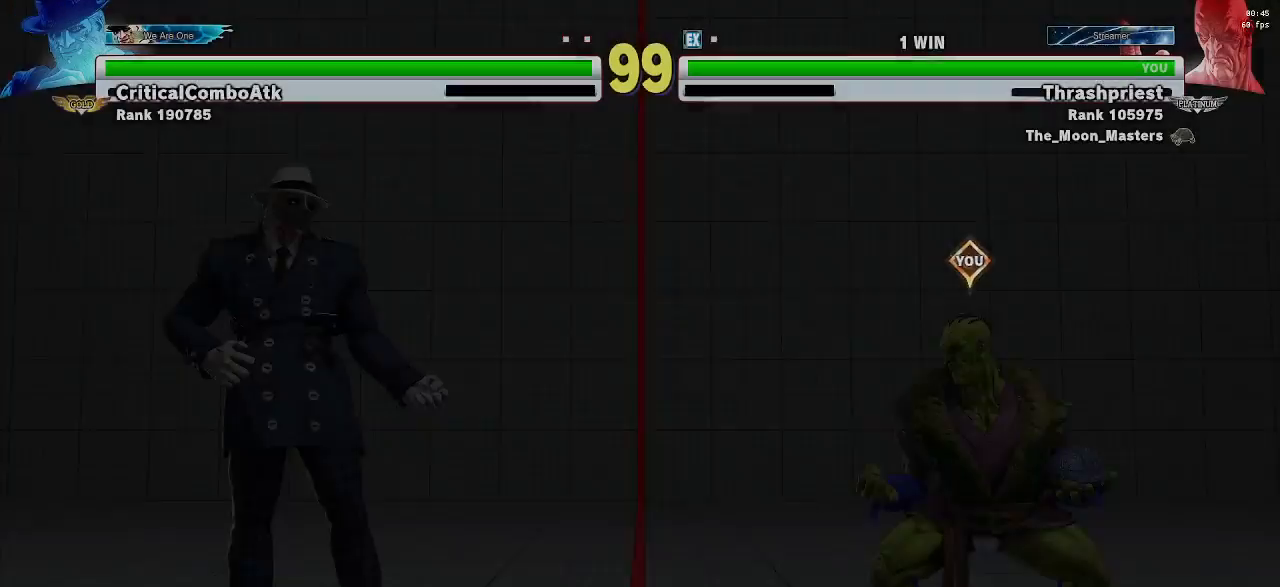
{"dt_ms": 500, "buttons": [], "left_stick": "center", "events": []}
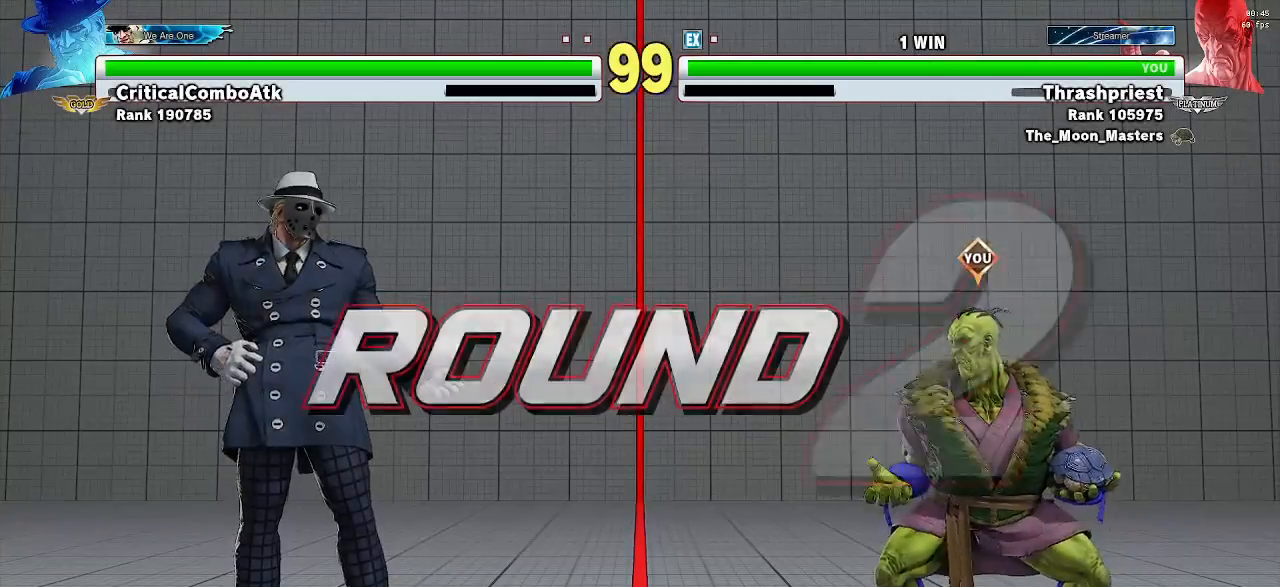
{"dt_ms": 500, "buttons": [], "left_stick": "down-right", "events": [[267, "left_stick", "right"], [367, "left_stick", "down-right"]]}
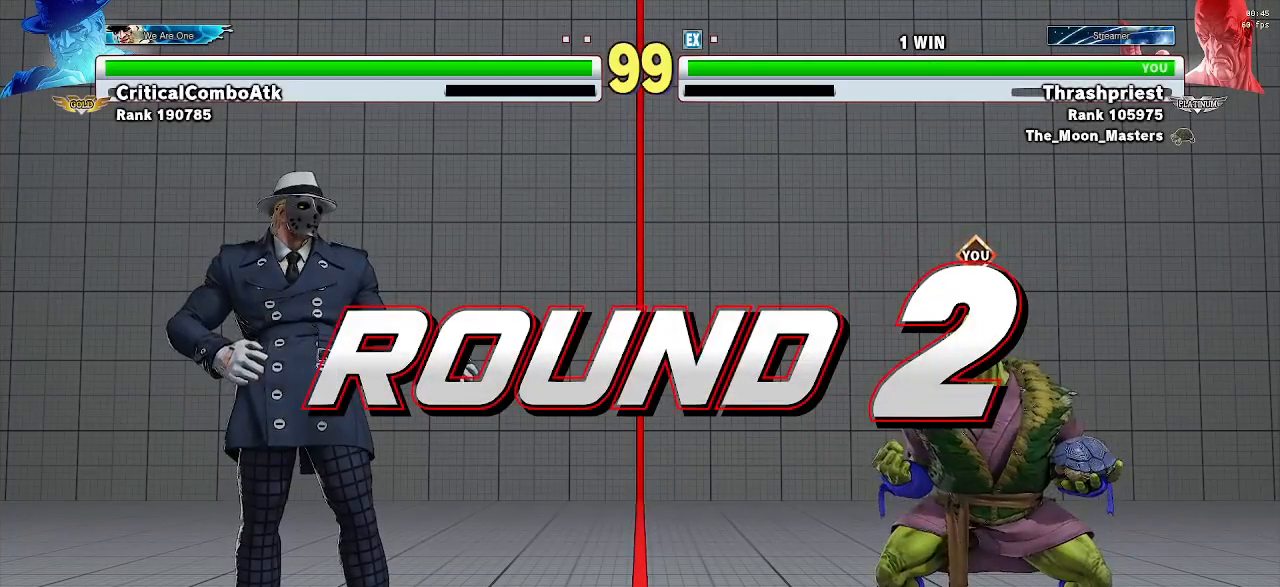
{"dt_ms": 500, "buttons": ["R1"], "left_stick": "down-right", "events": [[500, "R1", "down"]]}
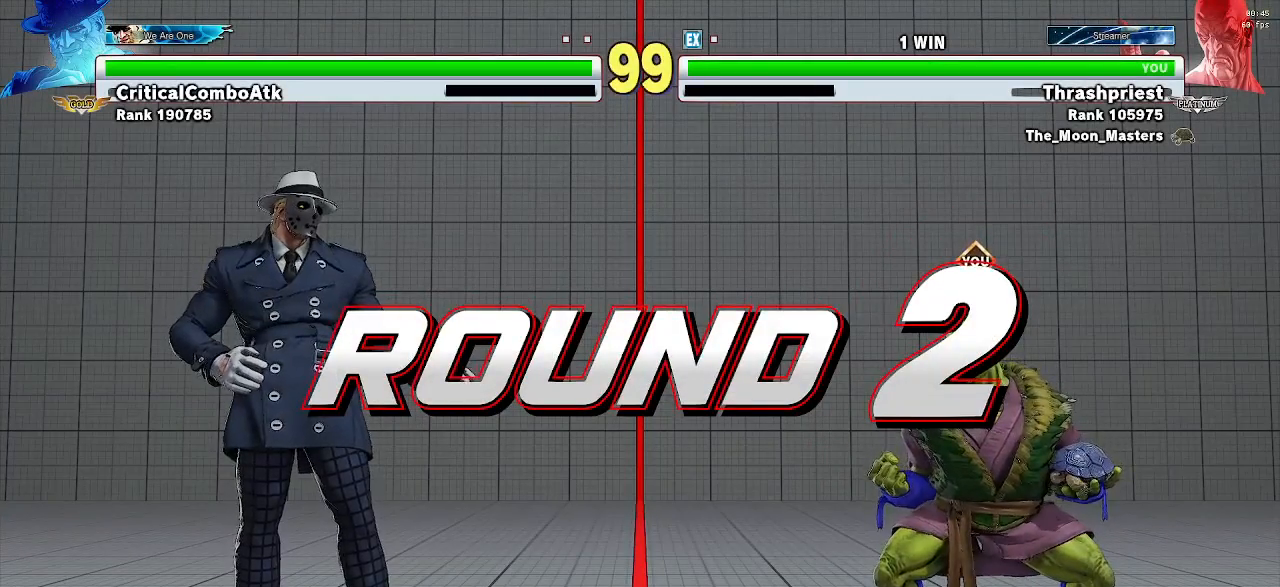
{"dt_ms": 500, "buttons": [], "left_stick": "down-right", "events": [[67, "SQUARE", "down"], [100, "R1", "up"], [133, "SQUARE", "up"]]}
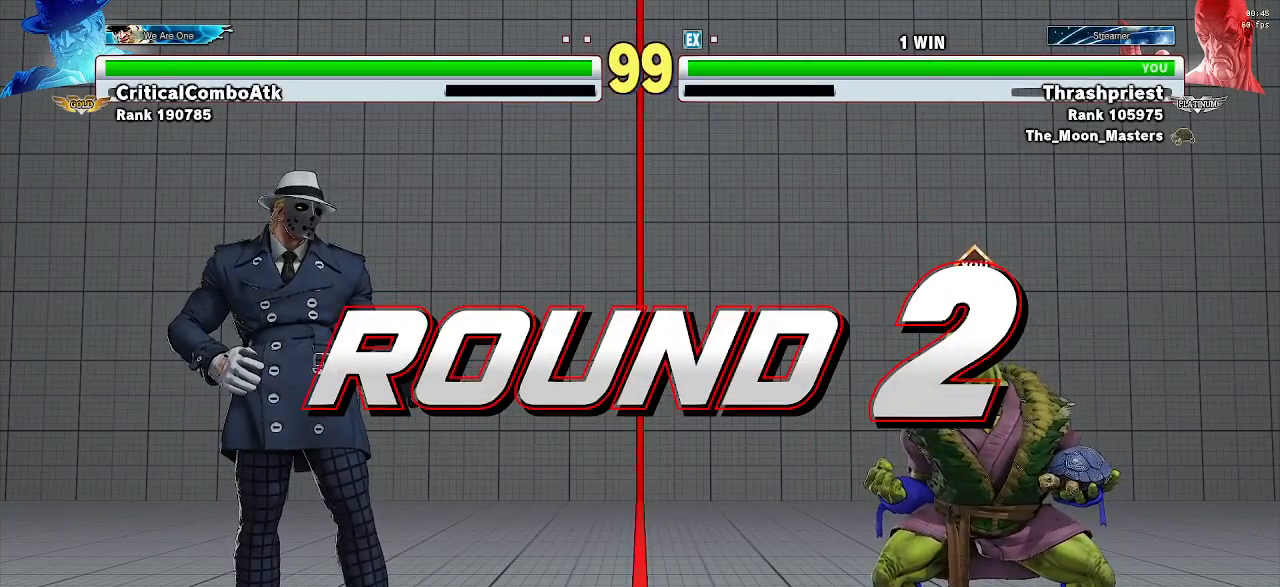
{"dt_ms": 500, "buttons": [], "left_stick": "down-right", "events": []}
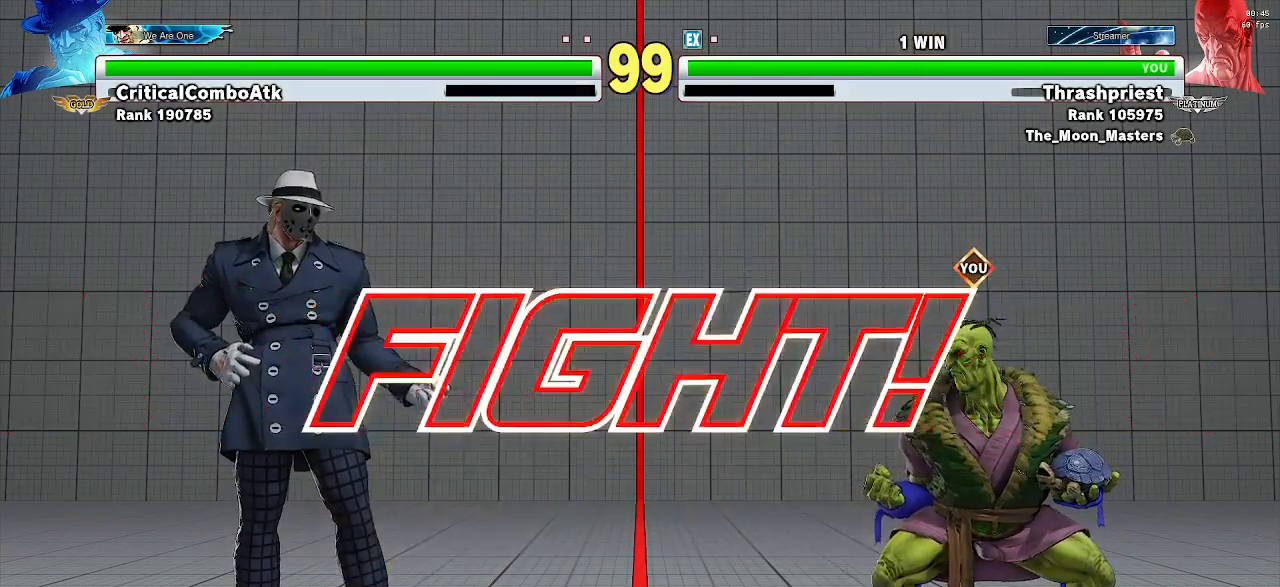
{"dt_ms": 500, "buttons": [], "left_stick": "down-right", "events": []}
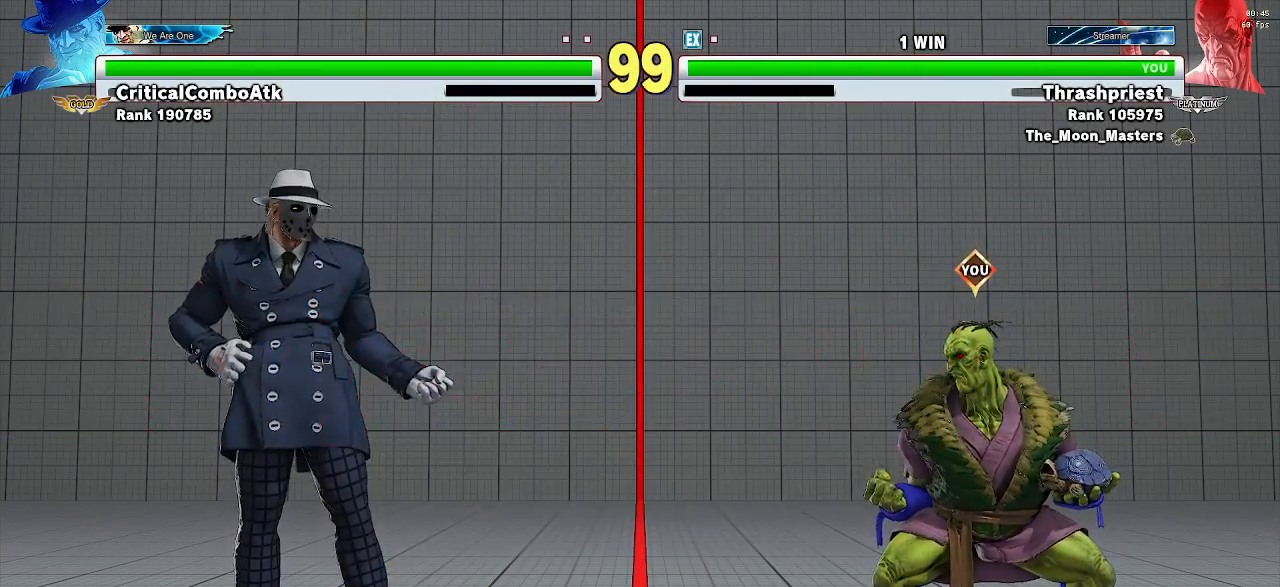
{"dt_ms": 500, "buttons": [], "left_stick": "down-right", "events": []}
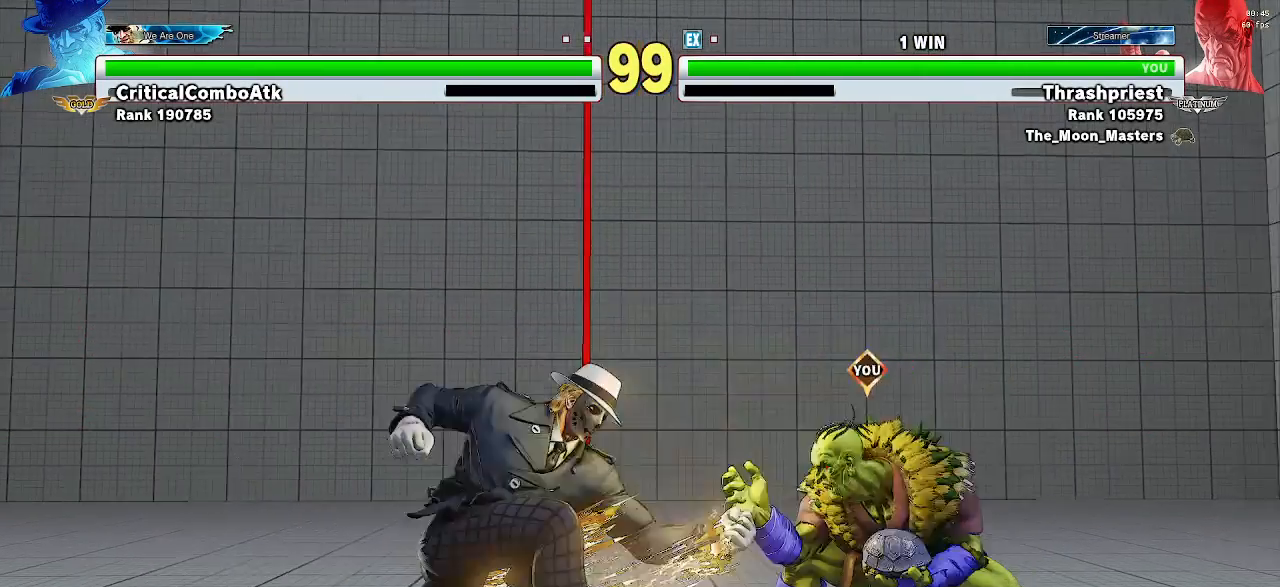
{"dt_ms": 500, "buttons": [], "left_stick": "down-right", "events": [[300, "TRIANGLE", "down"], [367, "TRIANGLE", "up"]]}
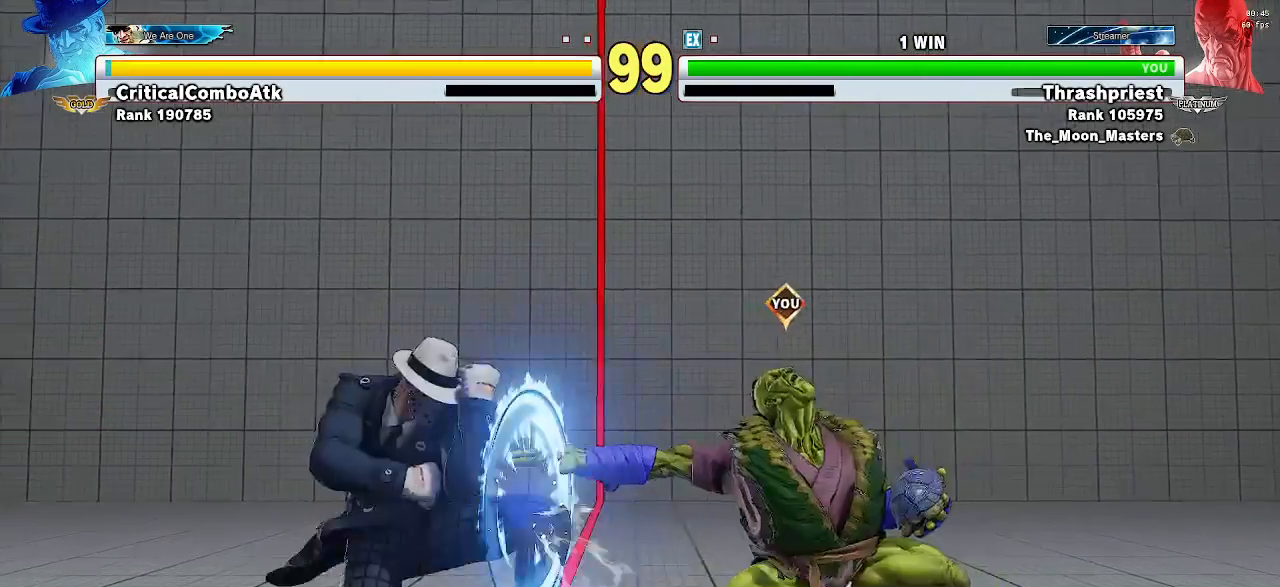
{"dt_ms": 500, "buttons": [], "left_stick": "center", "events": [[33, "left_stick", "center"], [400, "R2", "down"], [467, "R2", "up"]]}
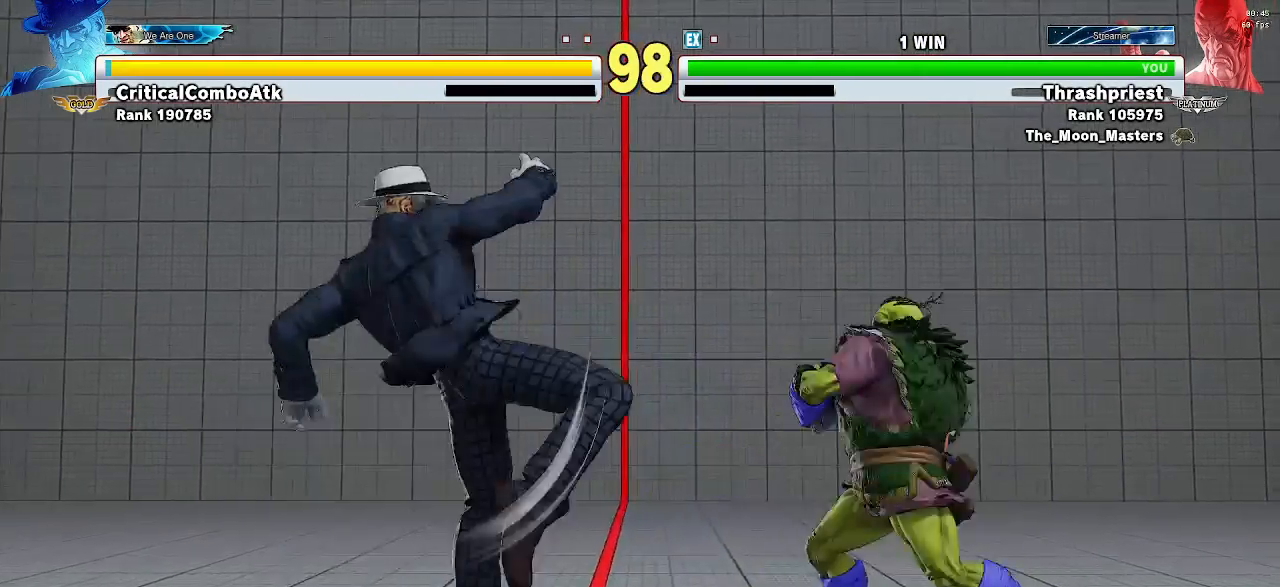
{"dt_ms": 500, "buttons": [], "left_stick": "center", "events": [[167, "left_stick", "down-right"], [433, "left_stick", "center"]]}
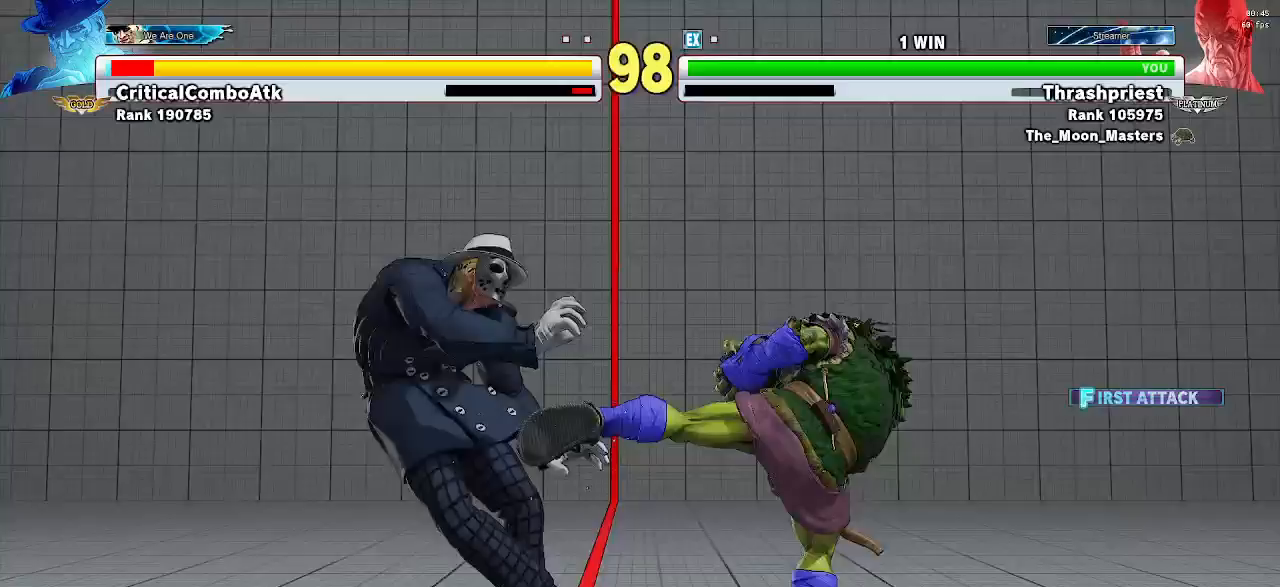
{"dt_ms": 500, "buttons": [], "left_stick": "center"}
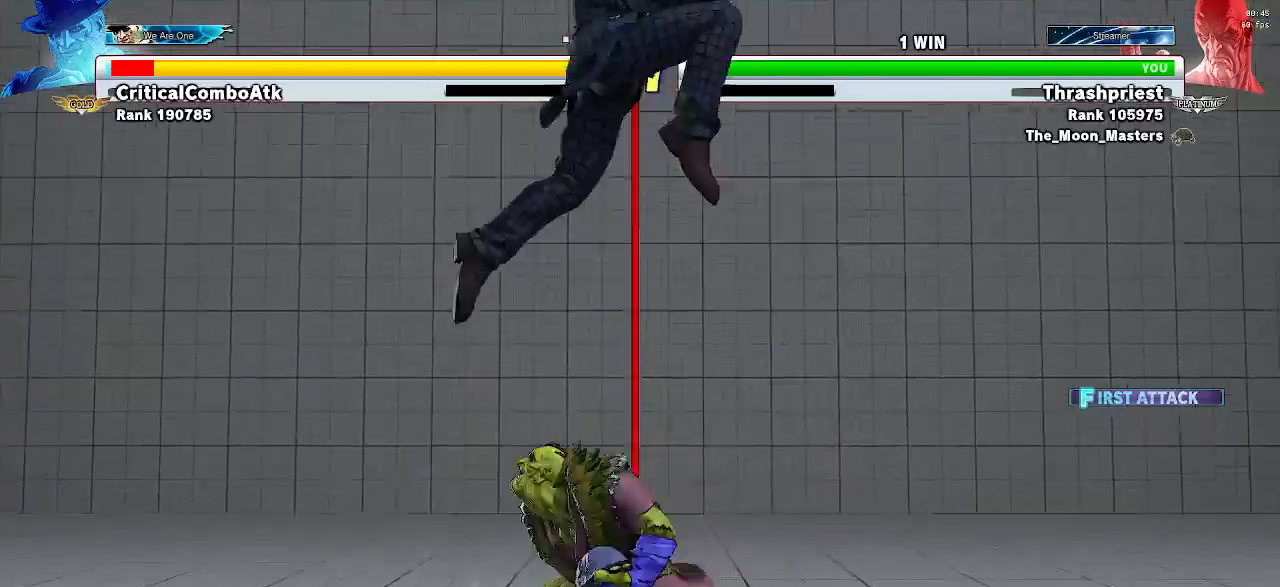
{"dt_ms": 500, "buttons": [], "left_stick": "center", "events": [[467, "CIRCLE", "down"], [500, "CIRCLE", "up"]]}
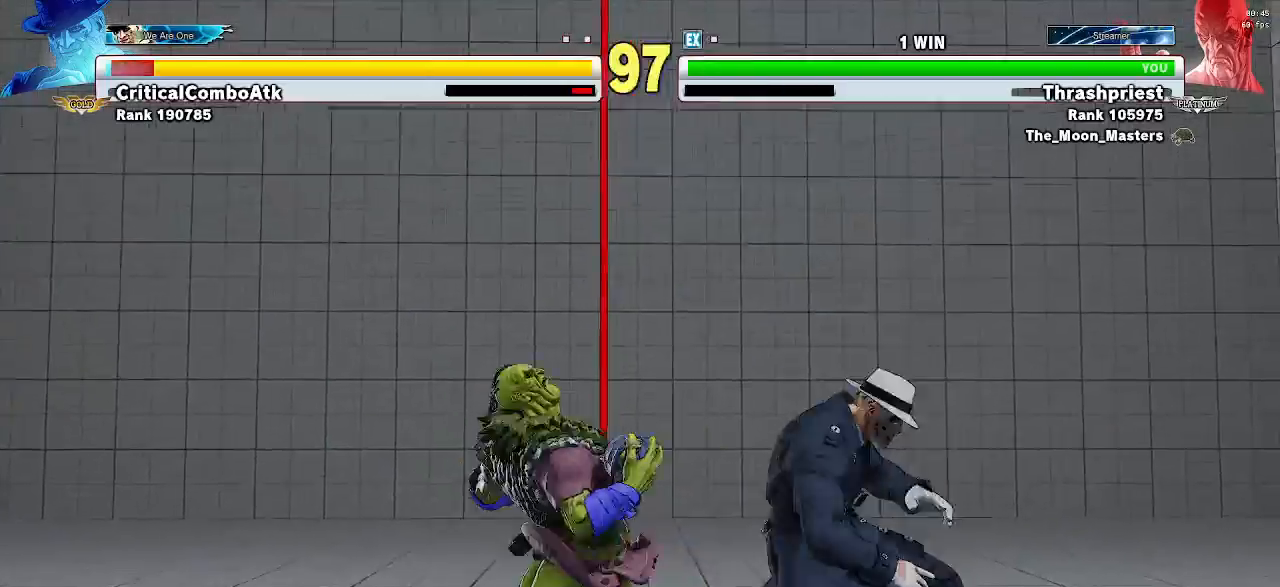
{"dt_ms": 500, "buttons": [], "left_stick": "down", "events": [[400, "left_stick", "down"]]}
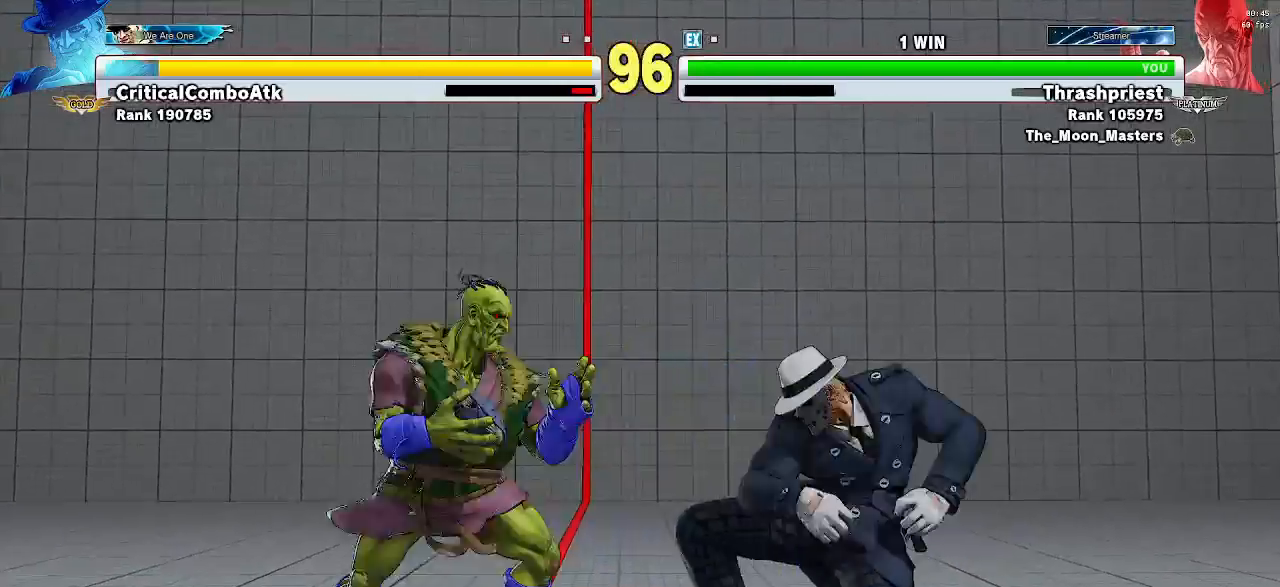
{"dt_ms": 500, "buttons": [], "left_stick": "left", "events": [[33, "CIRCLE", "down"], [67, "CIRCLE", "up"], [167, "left_stick", "left"], [233, "CROSS", "down"], [233, "left_stick", "center"], [300, "CROSS", "up"], [500, "left_stick", "left"]]}
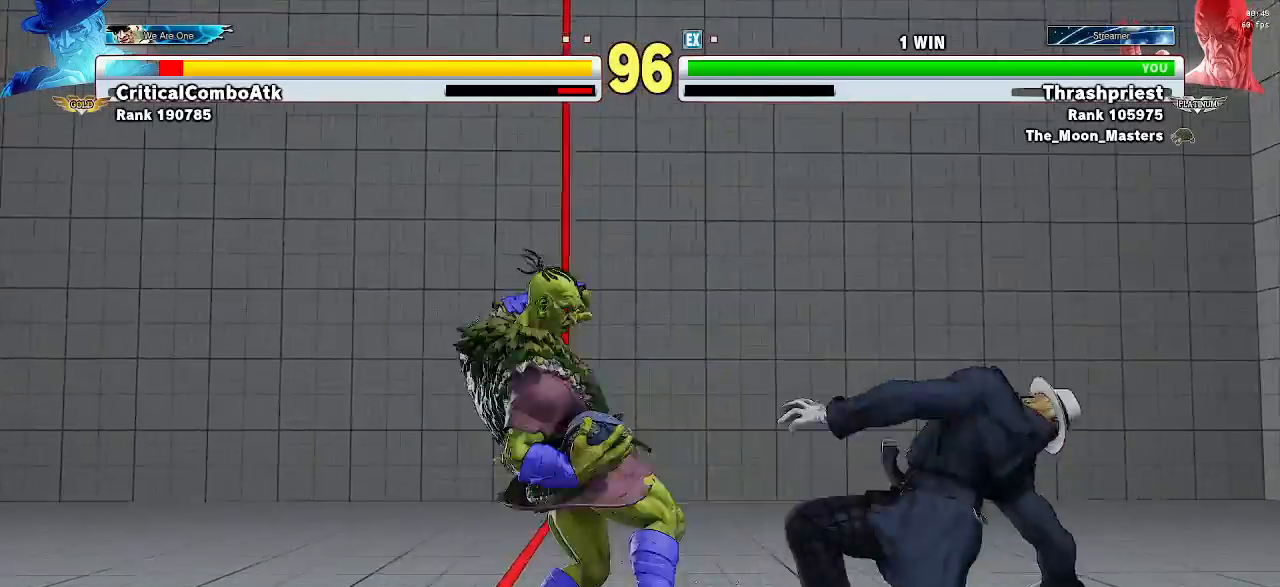
{"dt_ms": 500, "buttons": [], "left_stick": "down-left", "events": [[467, "left_stick", "down-left"]]}
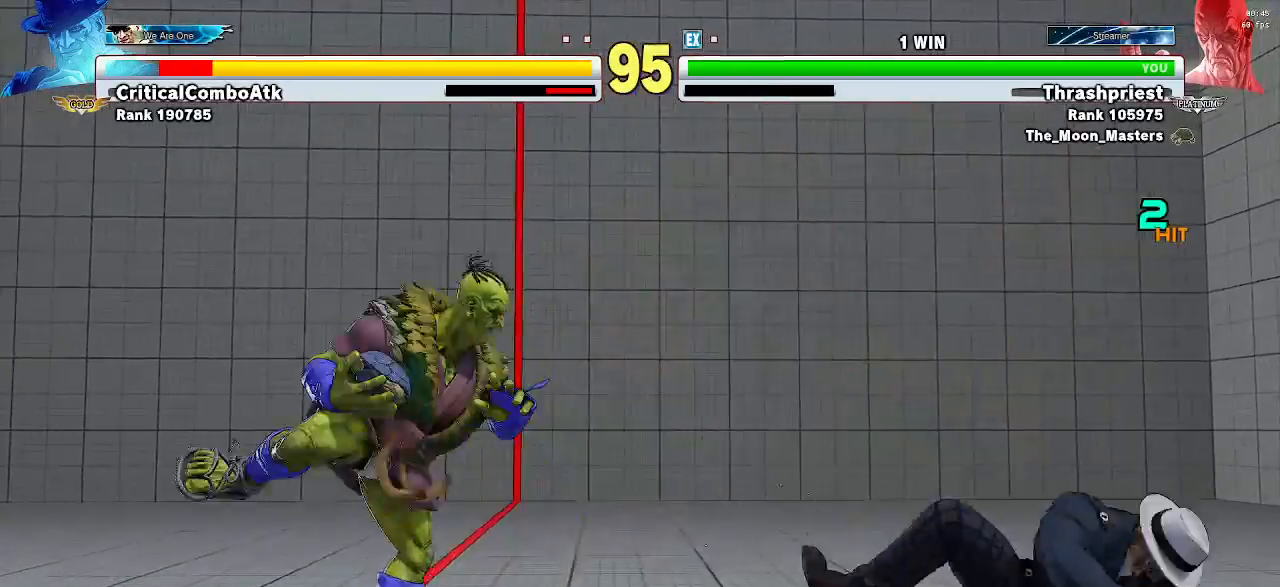
{"dt_ms": 500, "buttons": [], "left_stick": "left", "events": [[367, "left_stick", "left"]]}
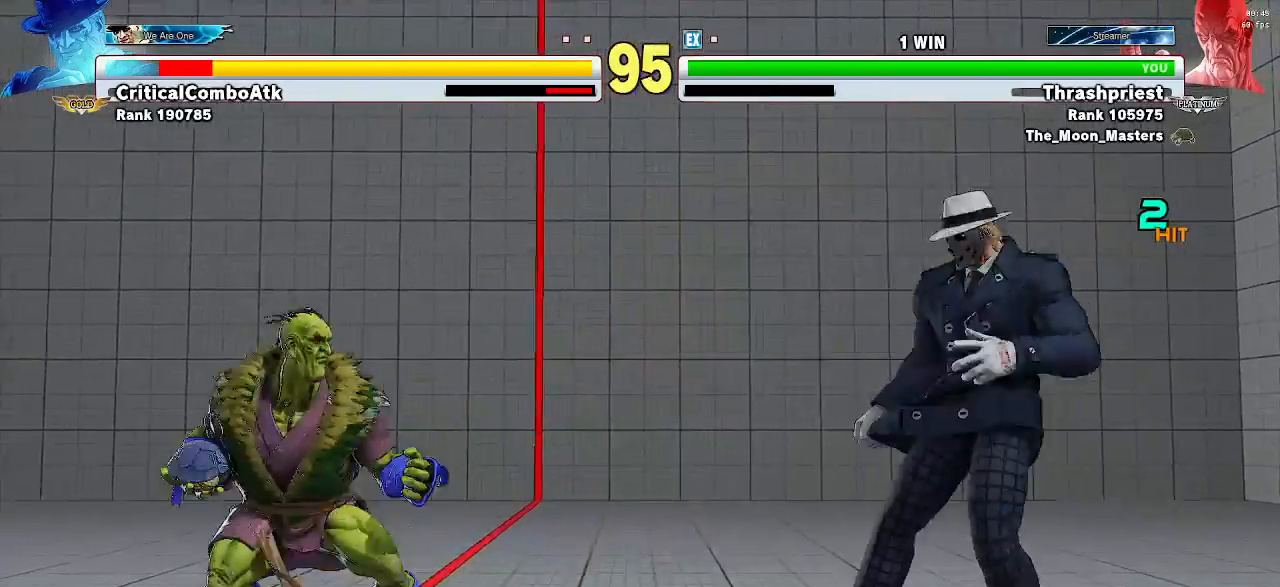
{"dt_ms": 500, "buttons": [], "left_stick": "center", "events": [[233, "left_stick", "up-right"], [333, "left_stick", "center"]]}
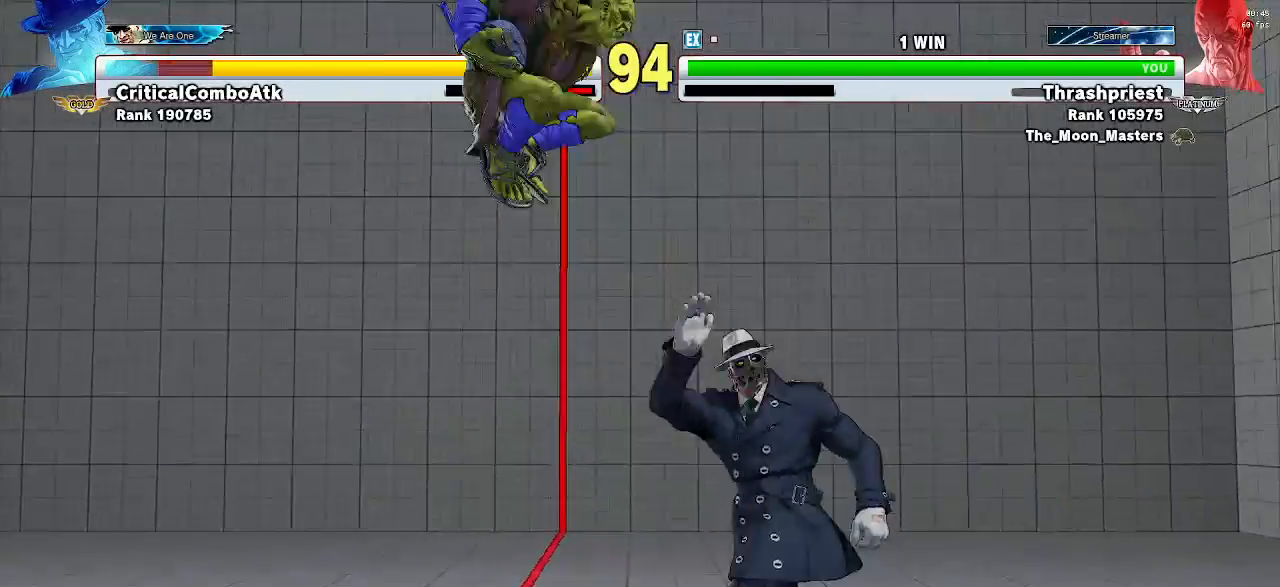
{"dt_ms": 1000, "buttons": [], "left_stick": "down-left"}
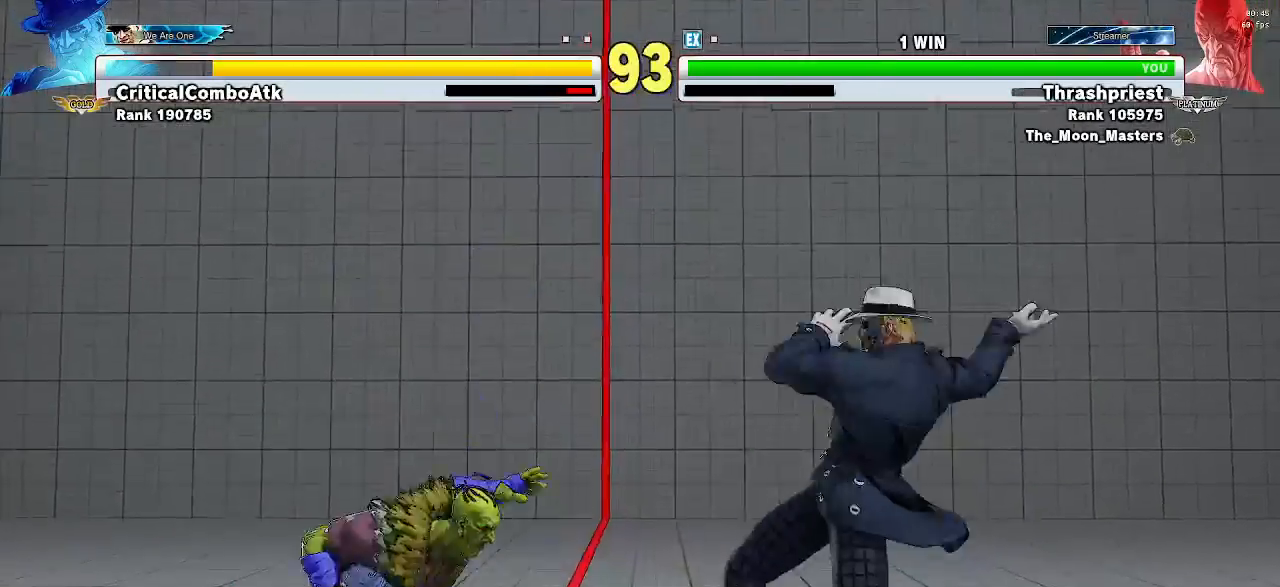
{"dt_ms": 500, "buttons": [], "left_stick": "down-left", "events": [[400, "TRIANGLE", "down"], [467, "TRIANGLE", "up"]]}
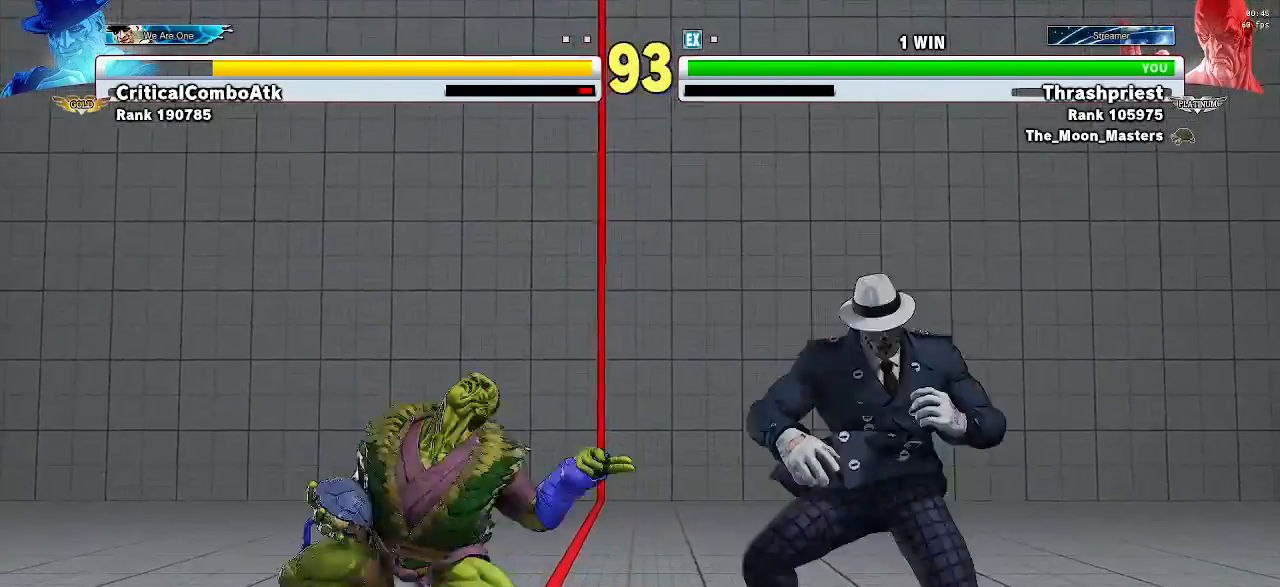
{"dt_ms": 500, "buttons": [], "left_stick": "left", "events": [[367, "left_stick", "left"]]}
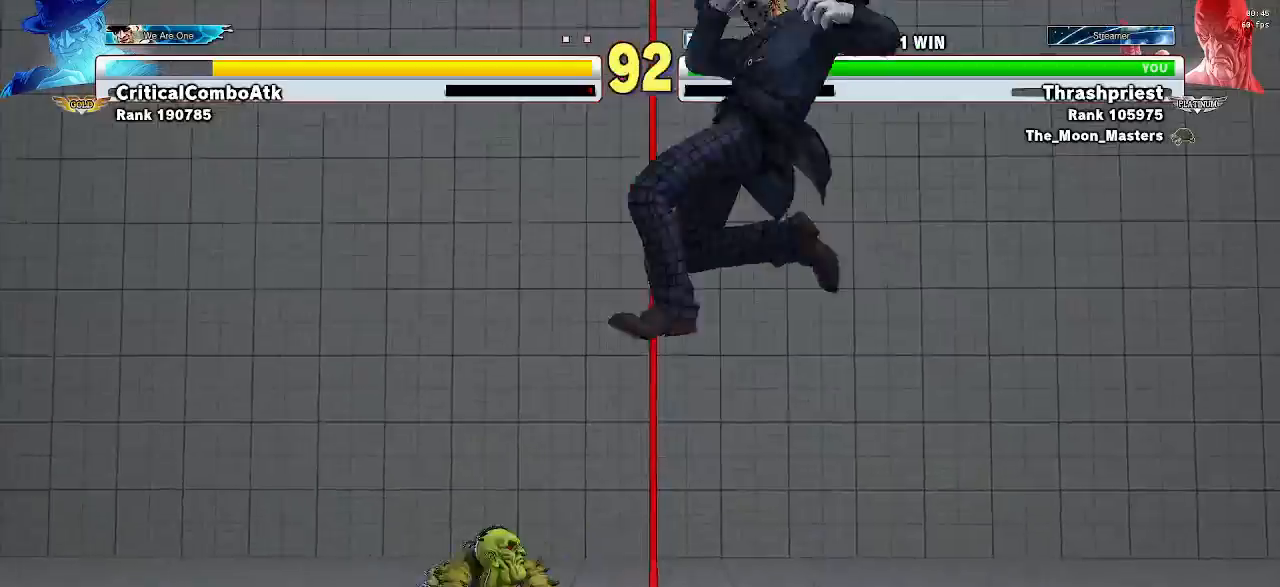
{"dt_ms": 500, "buttons": [], "left_stick": "center", "events": [[400, "left_stick", "center"]]}
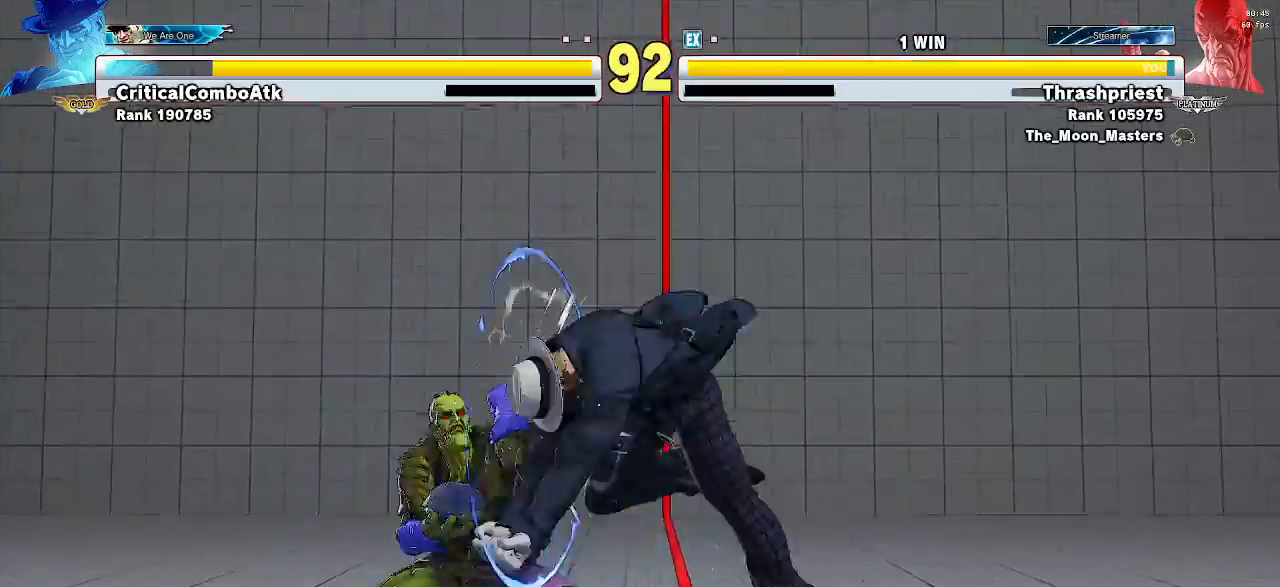
{"dt_ms": 500, "buttons": [], "left_stick": "center", "events": [[200, "left_stick", "left"], [267, "left_stick", "center"]]}
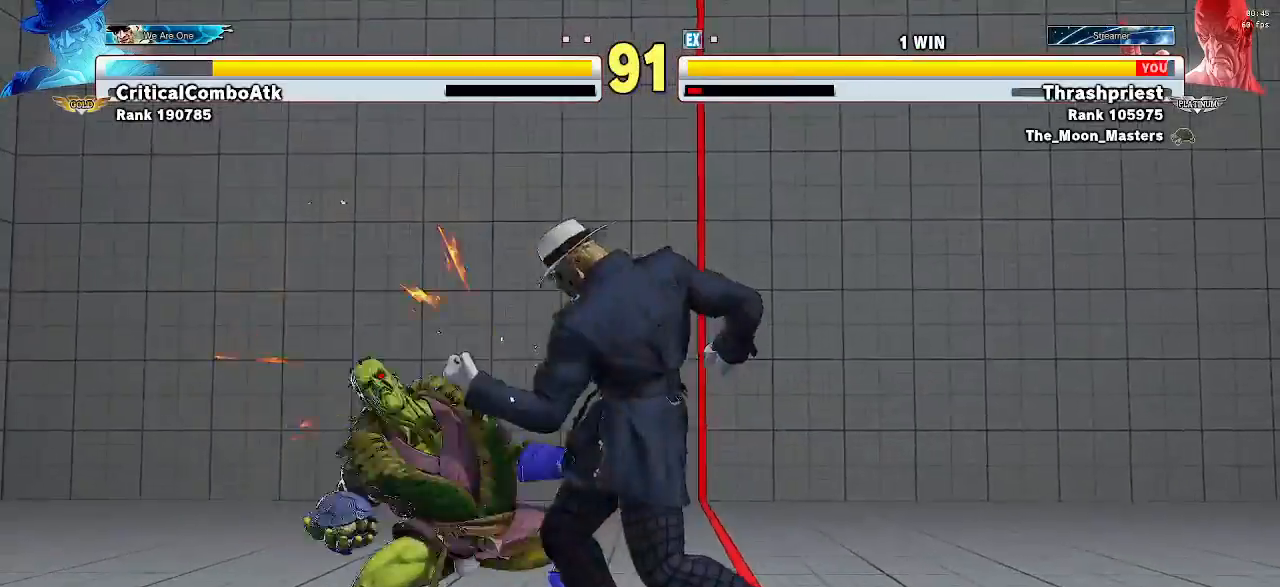
{"dt_ms": 500, "buttons": [], "left_stick": "down-left", "events": [[133, "left_stick", "down-left"]]}
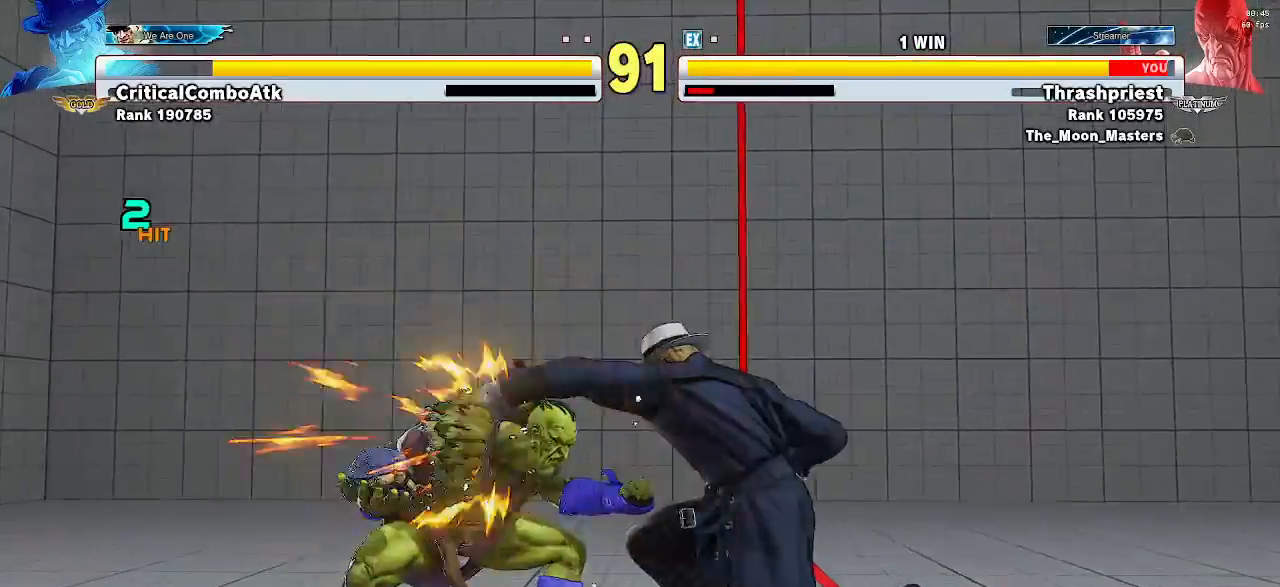
{"dt_ms": 500, "buttons": [], "left_stick": "left", "events": [[467, "left_stick", "left"]]}
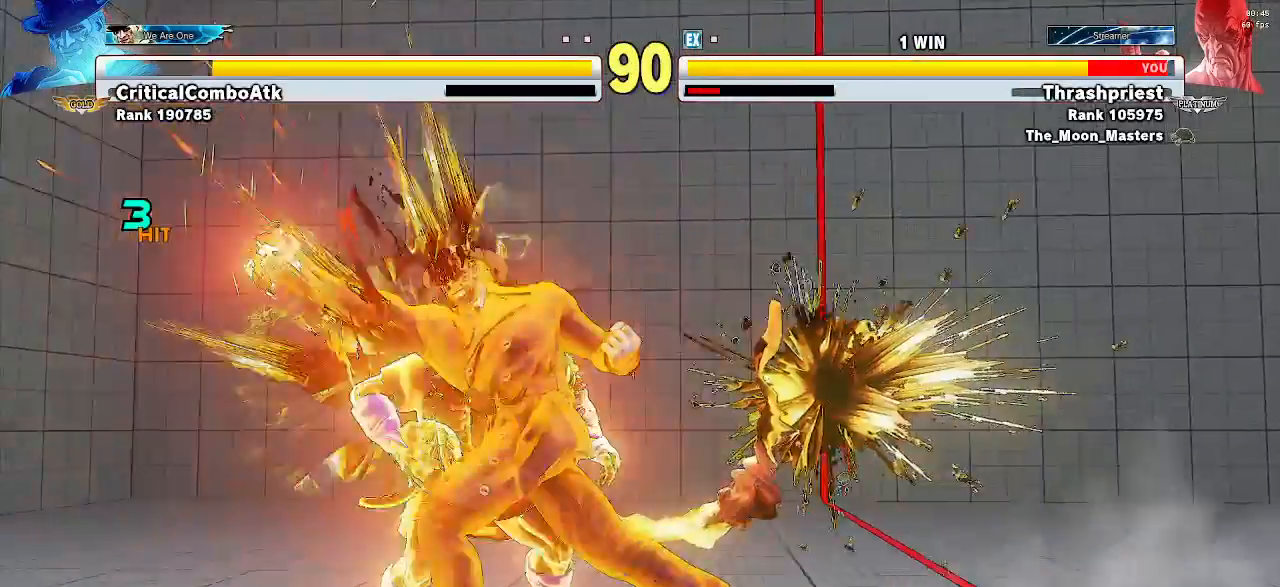
{"dt_ms": 500, "buttons": [], "left_stick": "down", "events": [[67, "left_stick", "center"], [133, "R1", "down"], [133, "left_stick", "down"], [233, "SQUARE", "down"], [300, "R1", "up"], [300, "left_stick", "left"], [367, "SQUARE", "up"], [500, "left_stick", "down"]]}